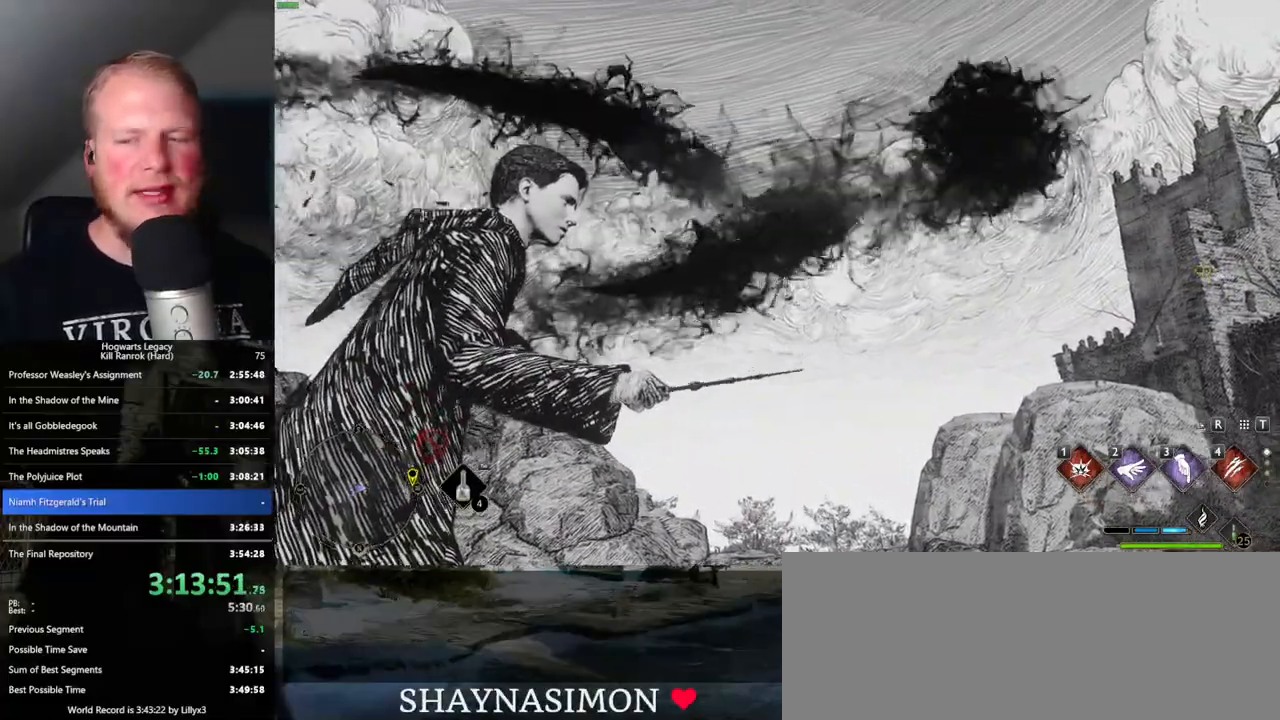
Gameplay with keyboard and mouse; each line is a JSON object with the keys and mouse buttons held at the frame after it. "events" lists presses ("down") and releases ("up") of ".", "/", "0", "1", "2", "3", "4", "5", "6", "7", "8", "9", "a", "alt_l", "alt_r", "b", "backslash", "backspace", "c", "caps_lock", "comma", "ctrl_l", "ctrl_r", "d", "e", "equals", "escape", "f", "f1", "f10", "f11", "f12", "f2", "f3", "f4", "f5", "f6", "f7", "f8", "f9", "g", "h", "i", "j", "k", "l", "lbracket", "m", "minus", "n", "o", "p", "q", "quote", "r", "rbracket", "return", "s", "semicolon", "shift_l", "shift_r", "space", "super_l", "super_r", "t", "tab", "tilde", "u", "v", "w", "x", "y", "z", "mouse_left", "mouse_wheel", "mouse_right", "mouse_mb4" and "mouse_mb5" between this image and that frame as [ms after this image, input, new state], when the widget could be followed in between. "mouse_left", "mouse_wheel", "mouse_right", "mouse_mb4", "mouse_mb5" = the "left", "wheel", "right", "mb4", "mb5" buttons of the "mouse" list. No other keys are recorded. "wheel" means that the mouse wheel is clicked or scrolled. Mouse movement is not recorded.
{"keys": [], "mouse": [], "events": []}
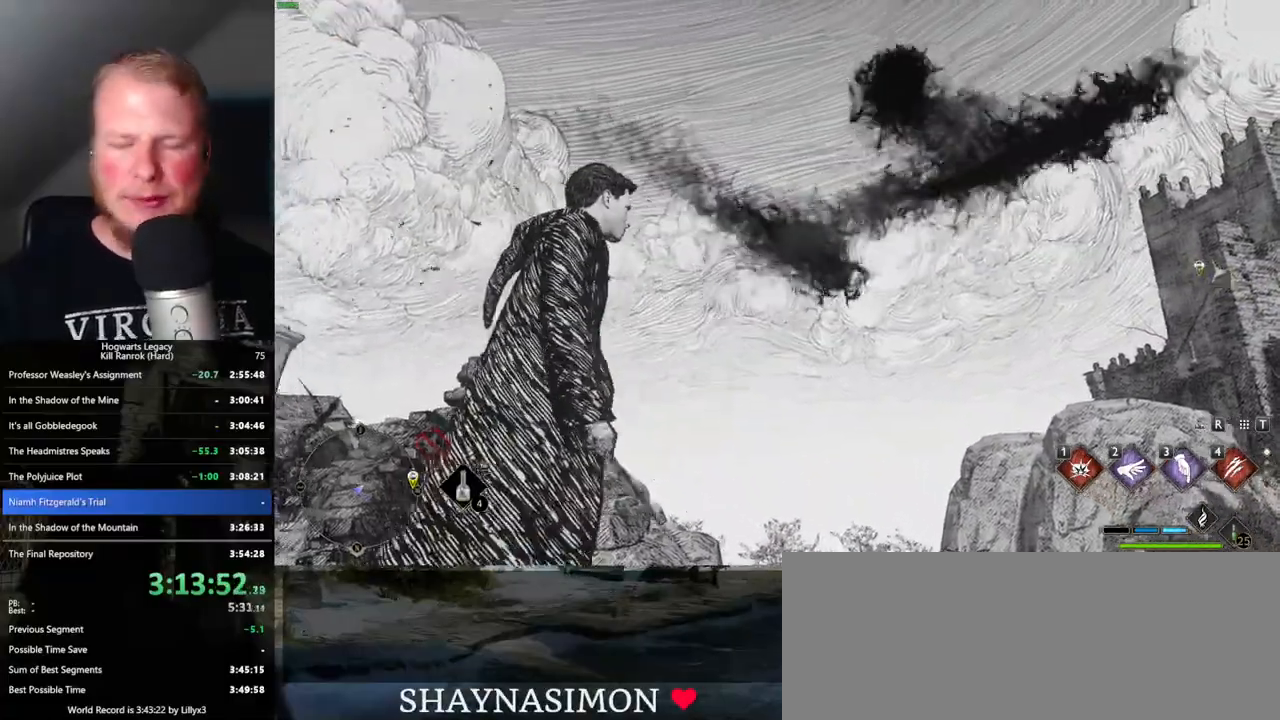
{"keys": [], "mouse": [], "events": []}
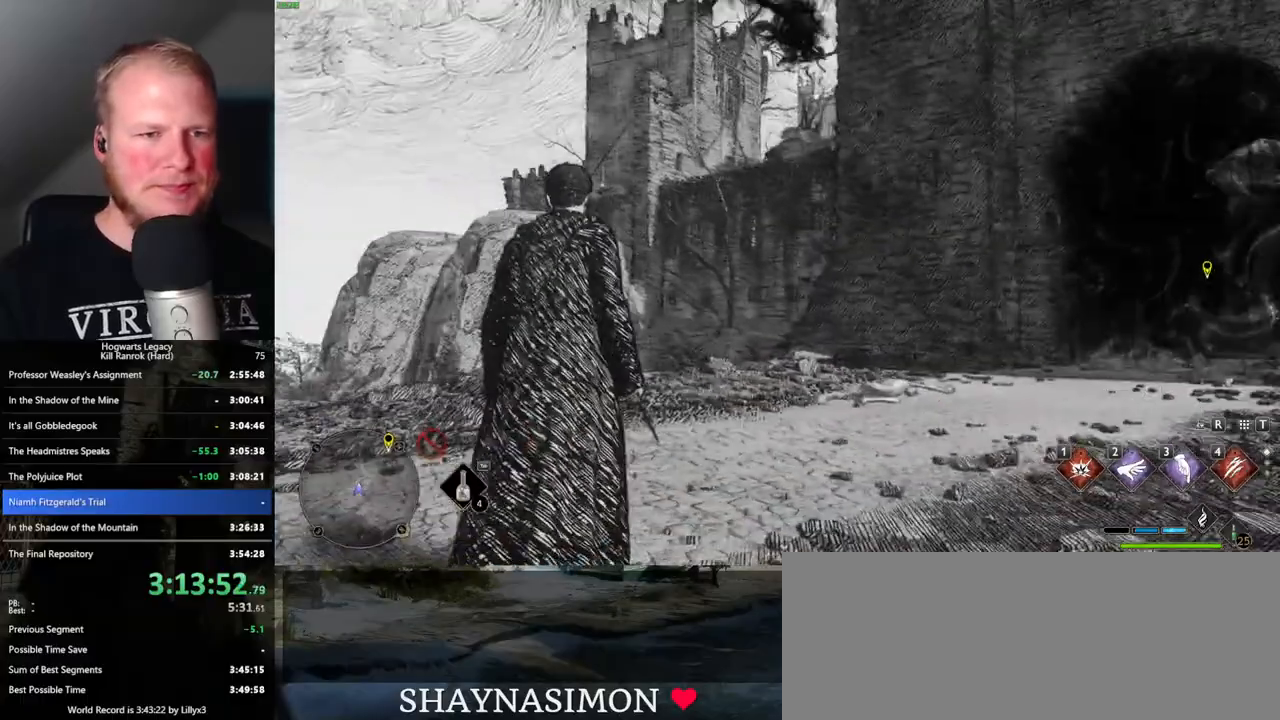
{"keys": [], "mouse": [], "events": []}
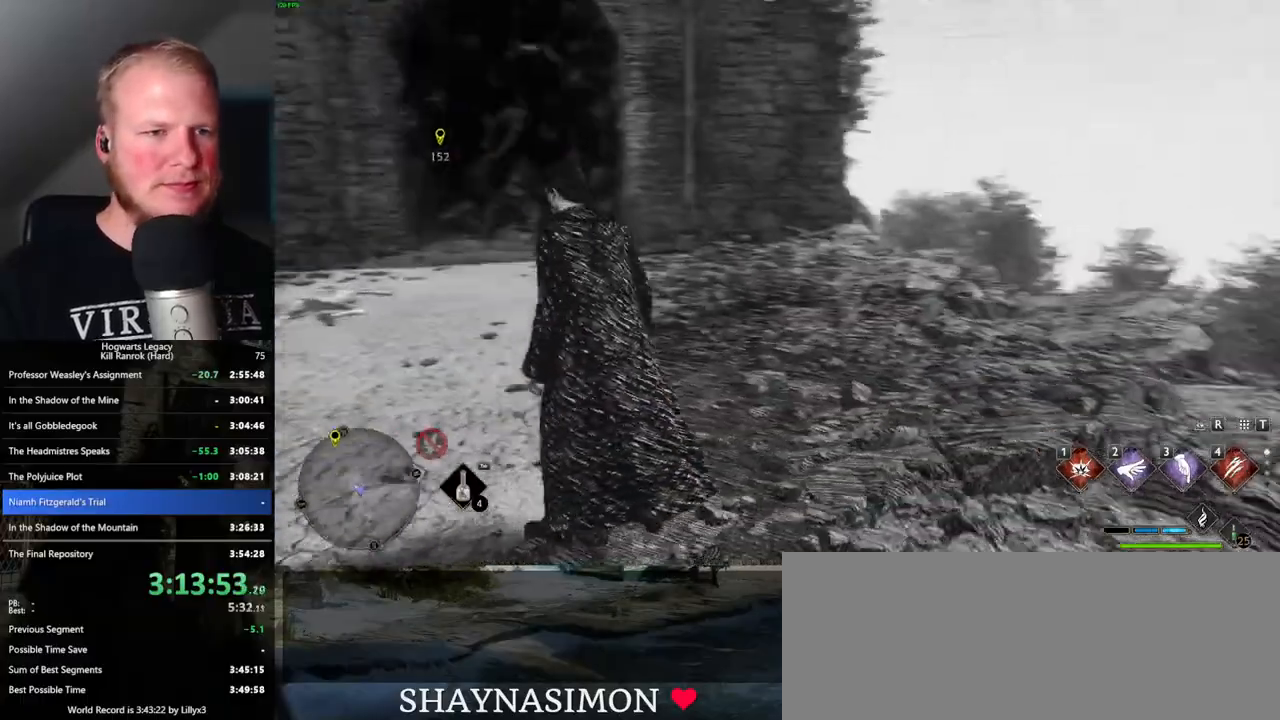
{"keys": [], "mouse": [], "events": []}
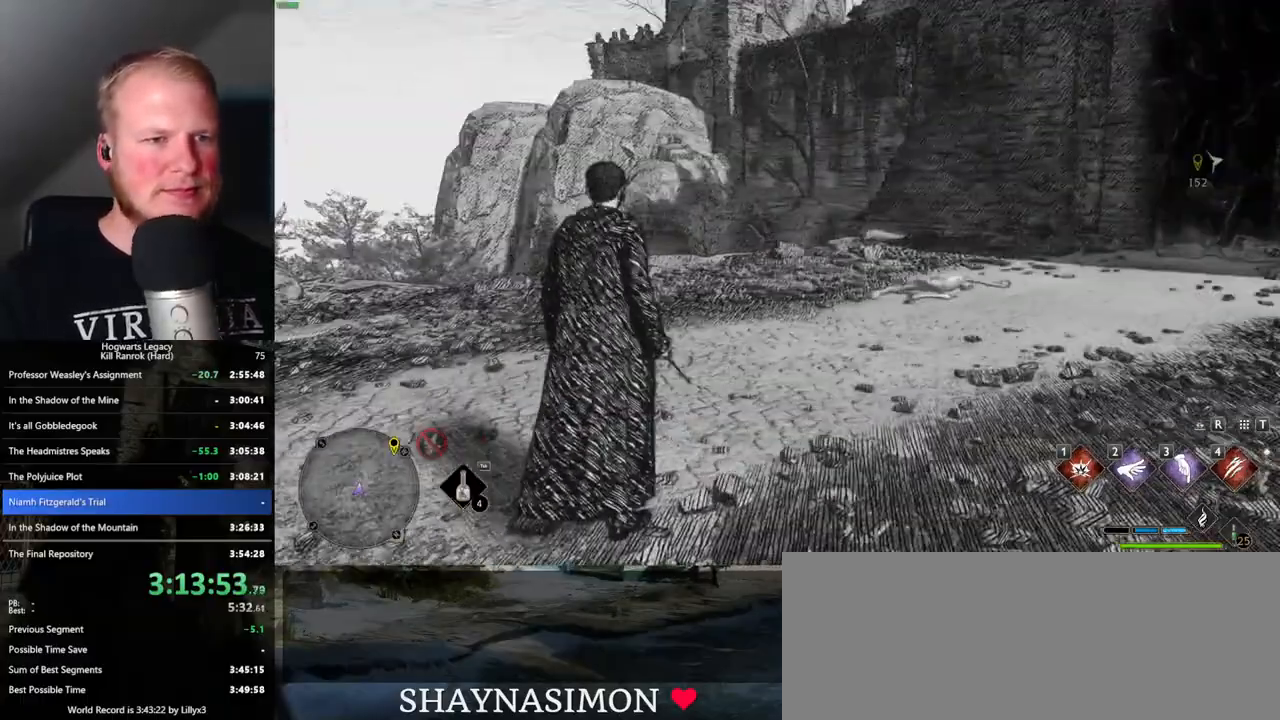
{"keys": ["d", "w"], "mouse": [], "events": [[166, "w", "down"], [250, "d", "down"]]}
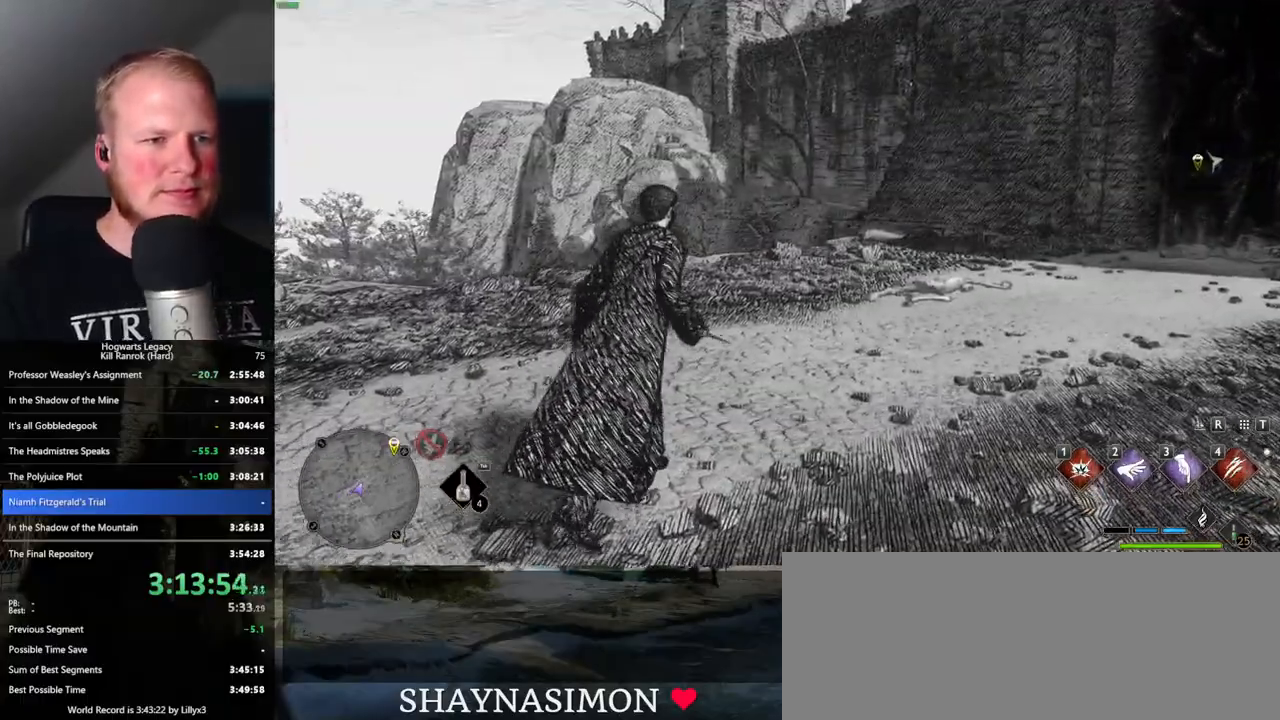
{"keys": [], "mouse": [], "events": [[183, "w", "up"], [266, "d", "up"]]}
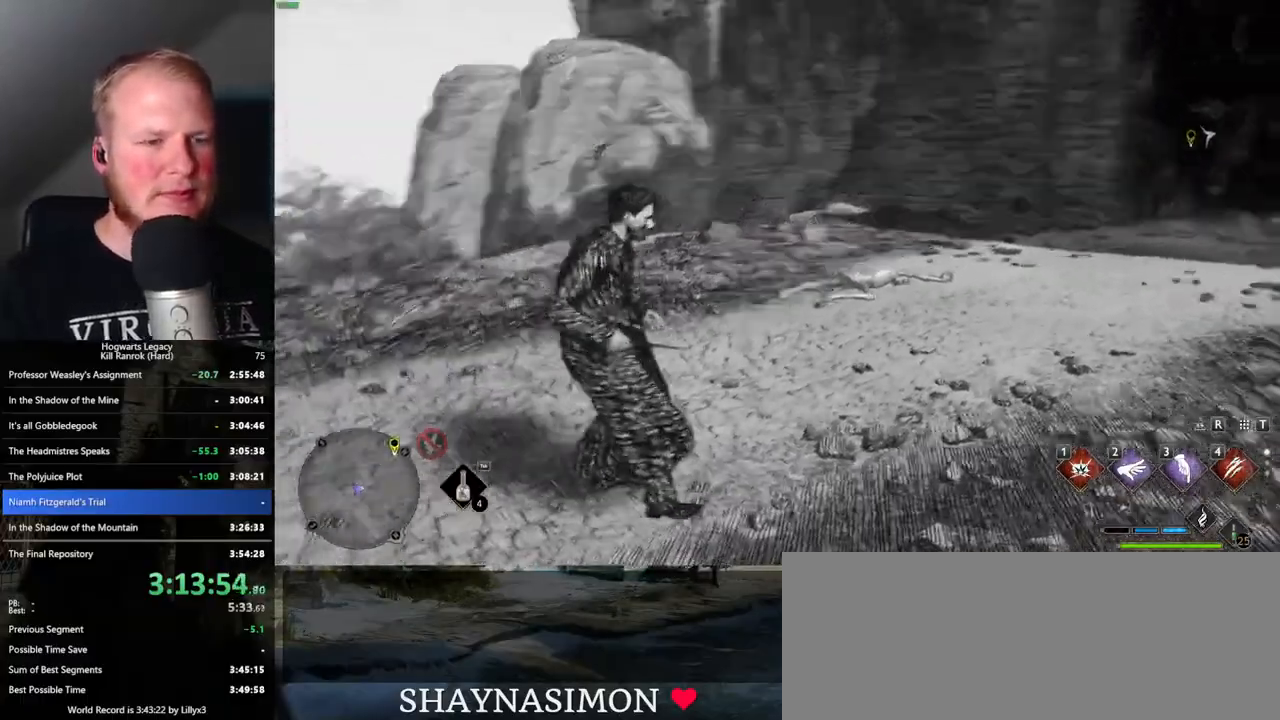
{"keys": [], "mouse": [], "events": []}
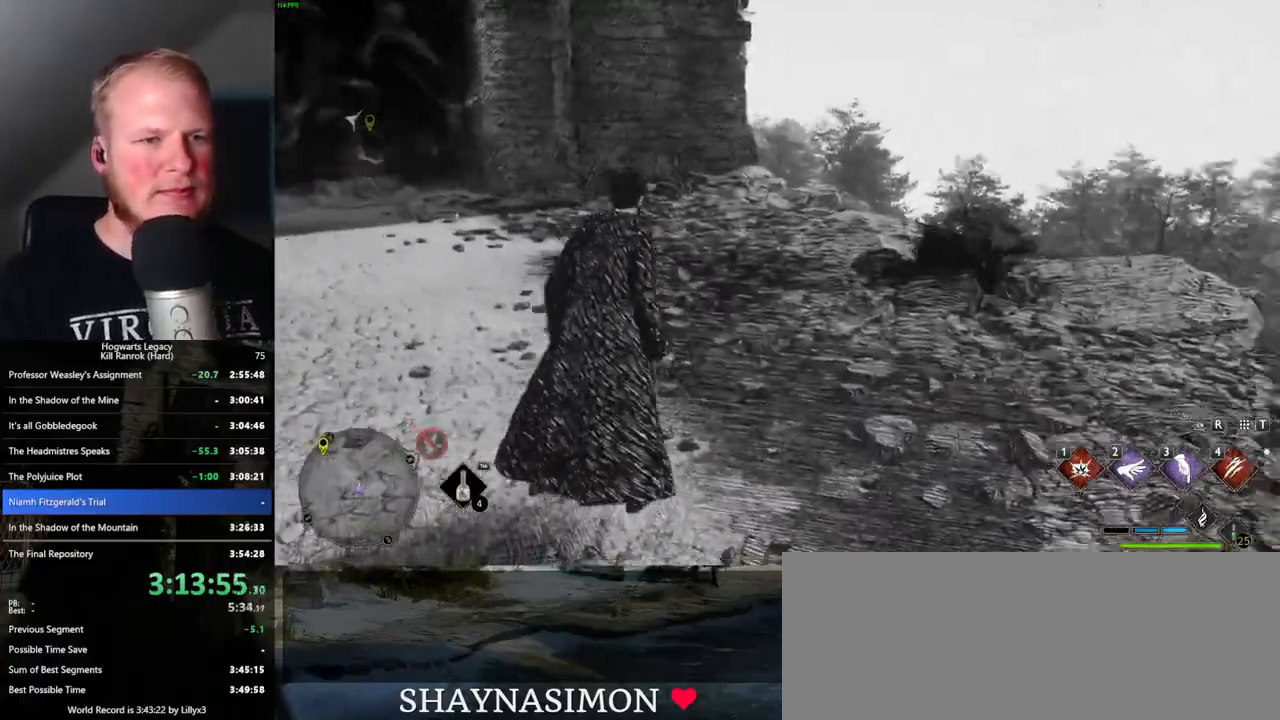
{"keys": ["w"], "mouse": [], "events": [[200, "w", "down"]]}
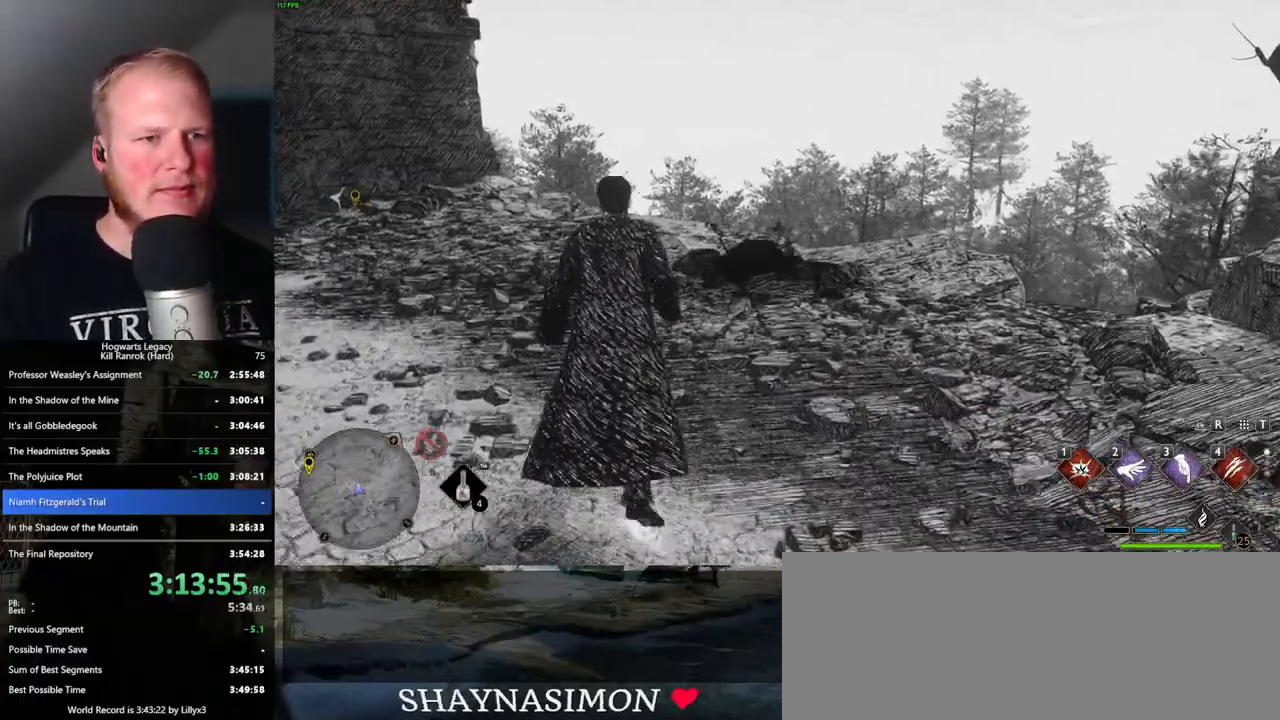
{"keys": ["w"], "mouse": ["right"], "events": [[166, "mouse_right", "down"], [216, "4", "down"], [316, "4", "up"]]}
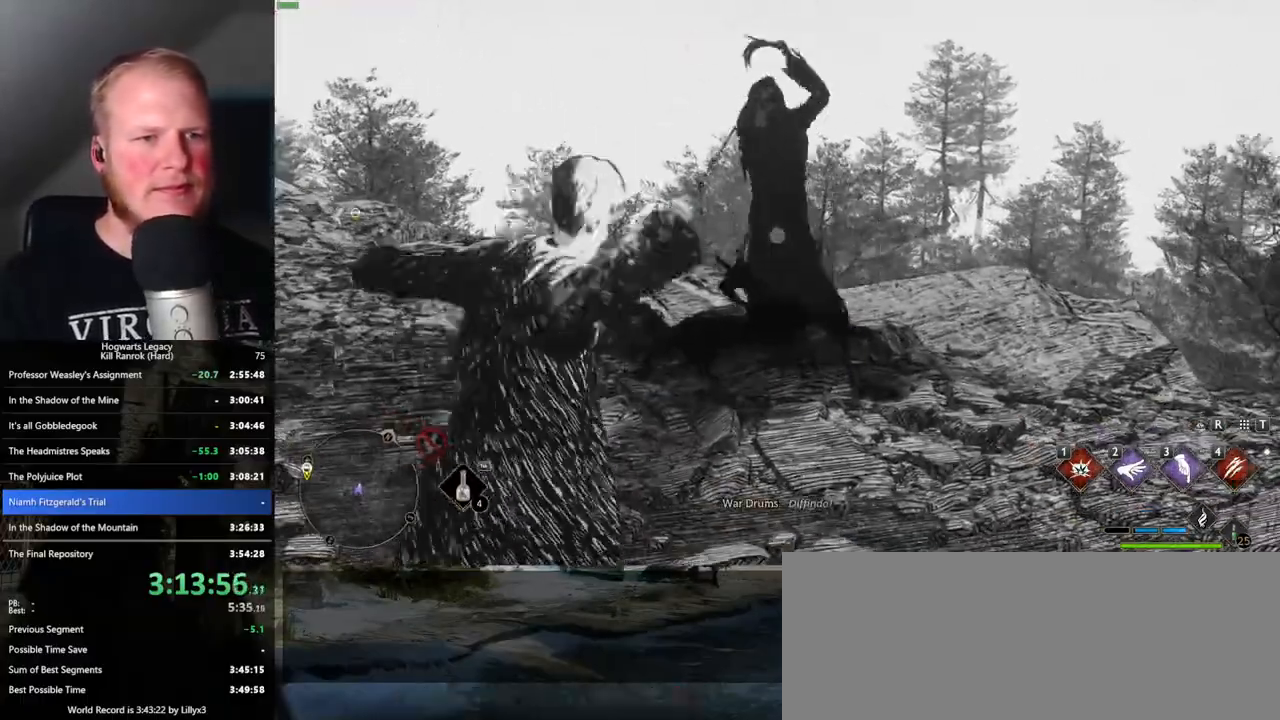
{"keys": ["w"], "mouse": [], "events": [[166, "mouse_right", "up"]]}
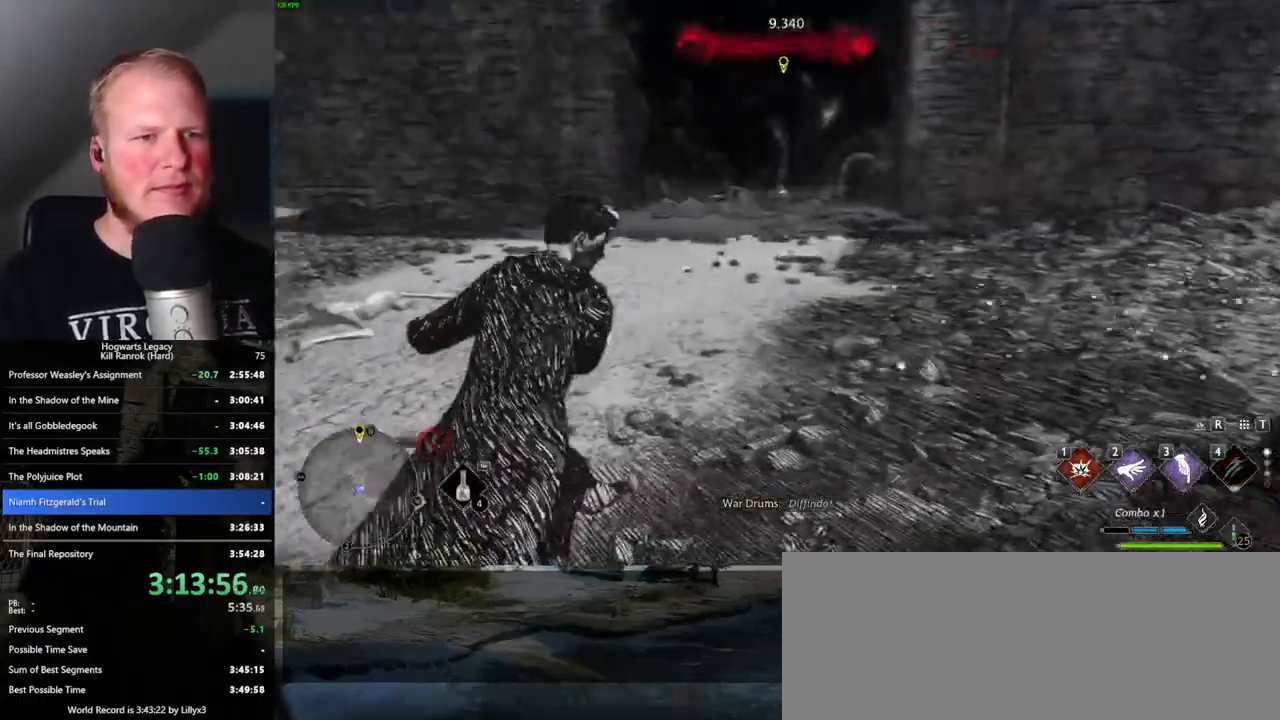
{"keys": ["a"], "mouse": [], "events": [[183, "w", "up"], [216, "a", "down"]]}
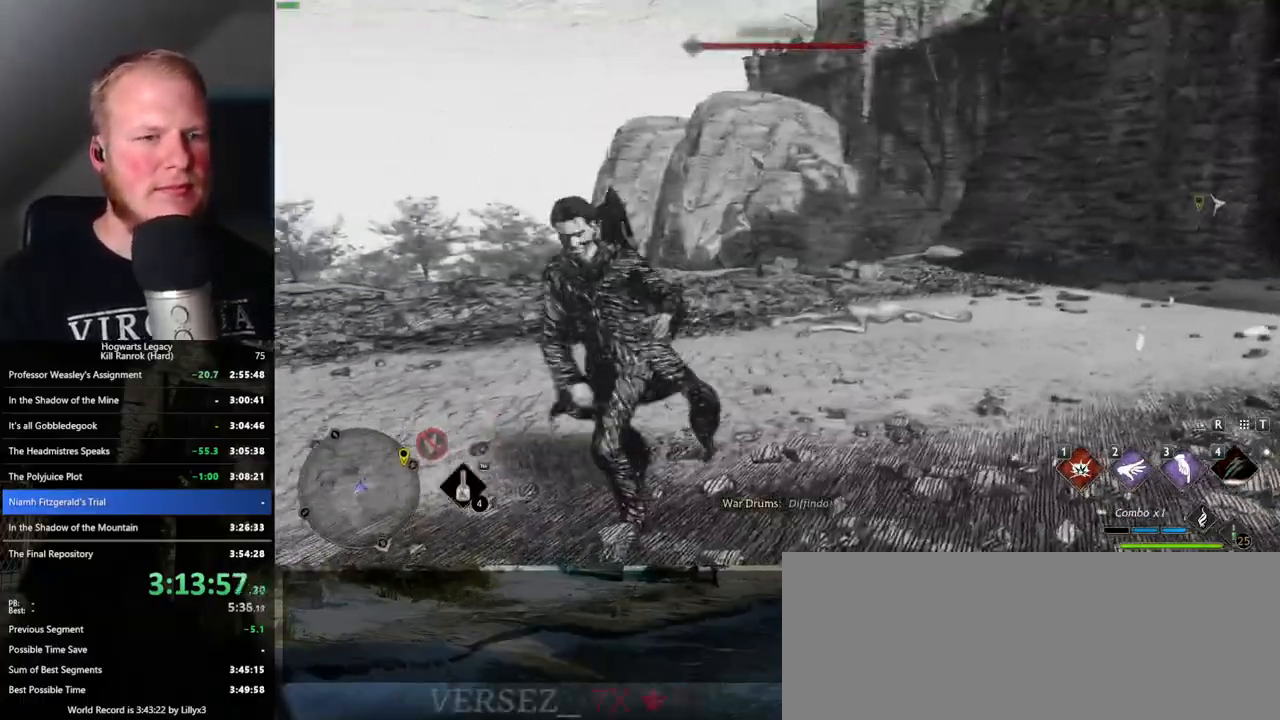
{"keys": ["w"], "mouse": [], "events": [[16, "w", "down"], [150, "a", "up"], [283, "3", "down"], [416, "3", "up"]]}
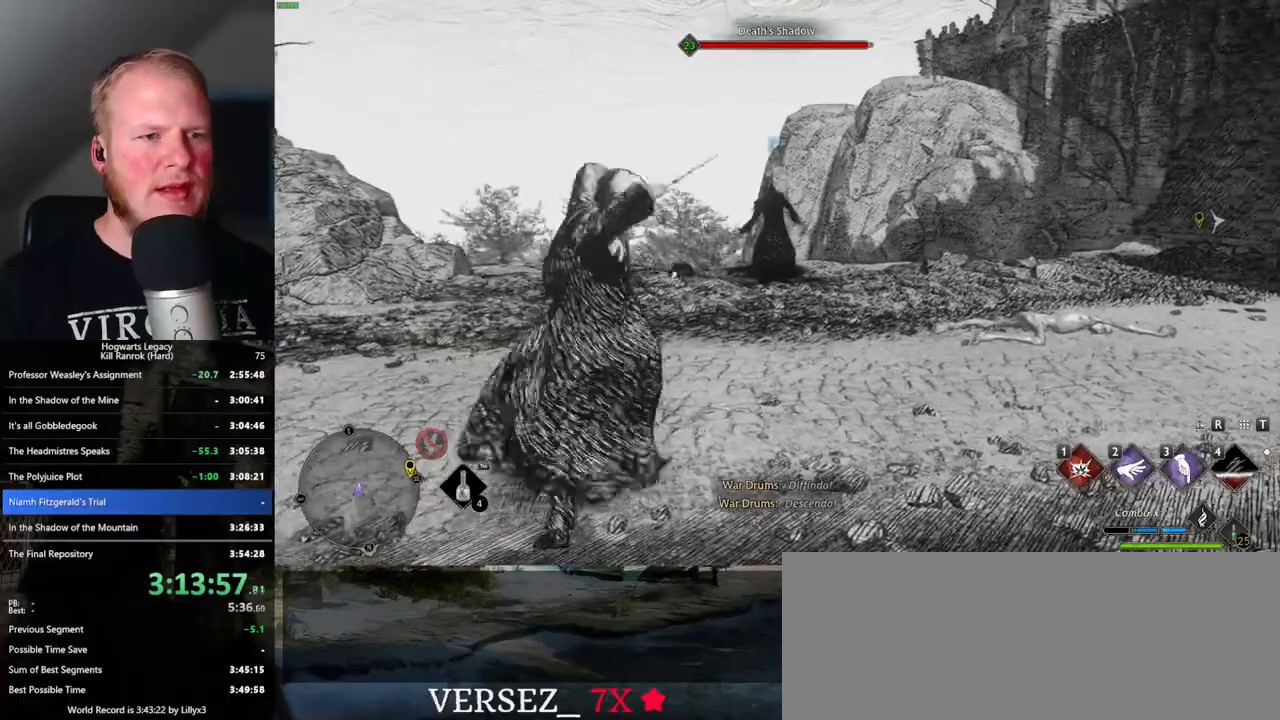
{"keys": ["w"], "mouse": [], "events": []}
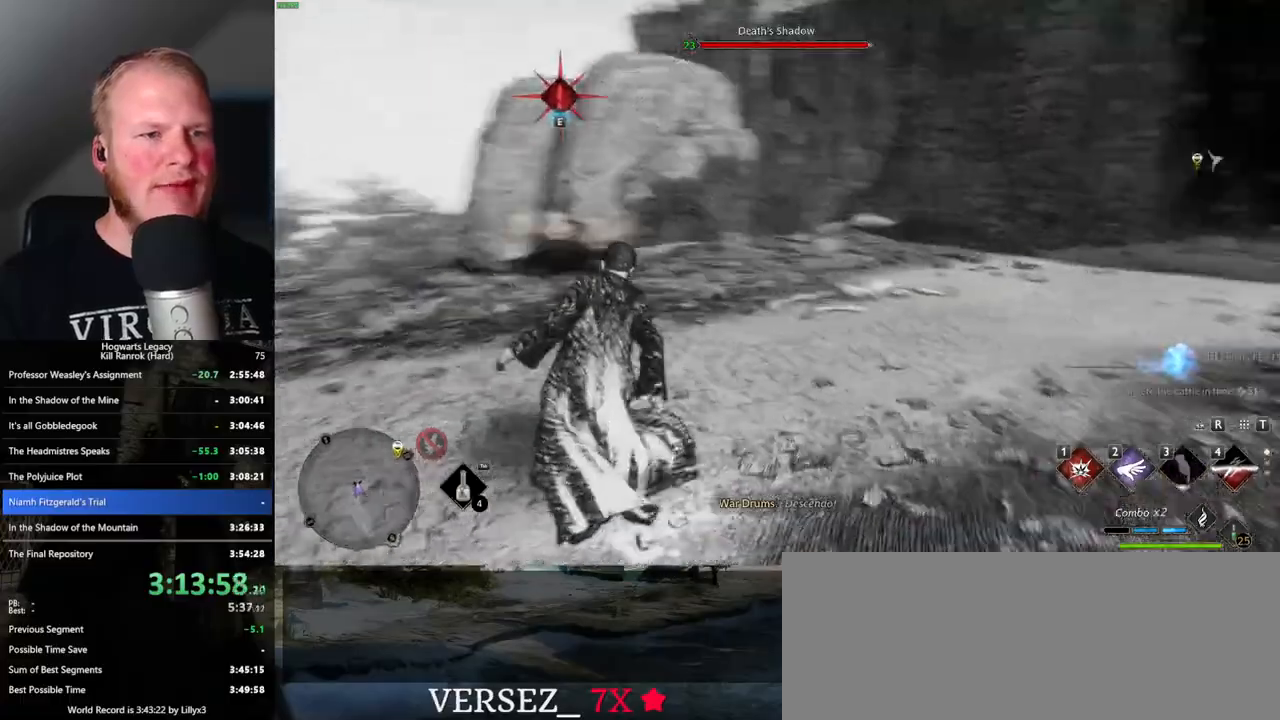
{"keys": ["a"], "mouse": [], "events": [[83, "a", "down"], [233, "w", "up"]]}
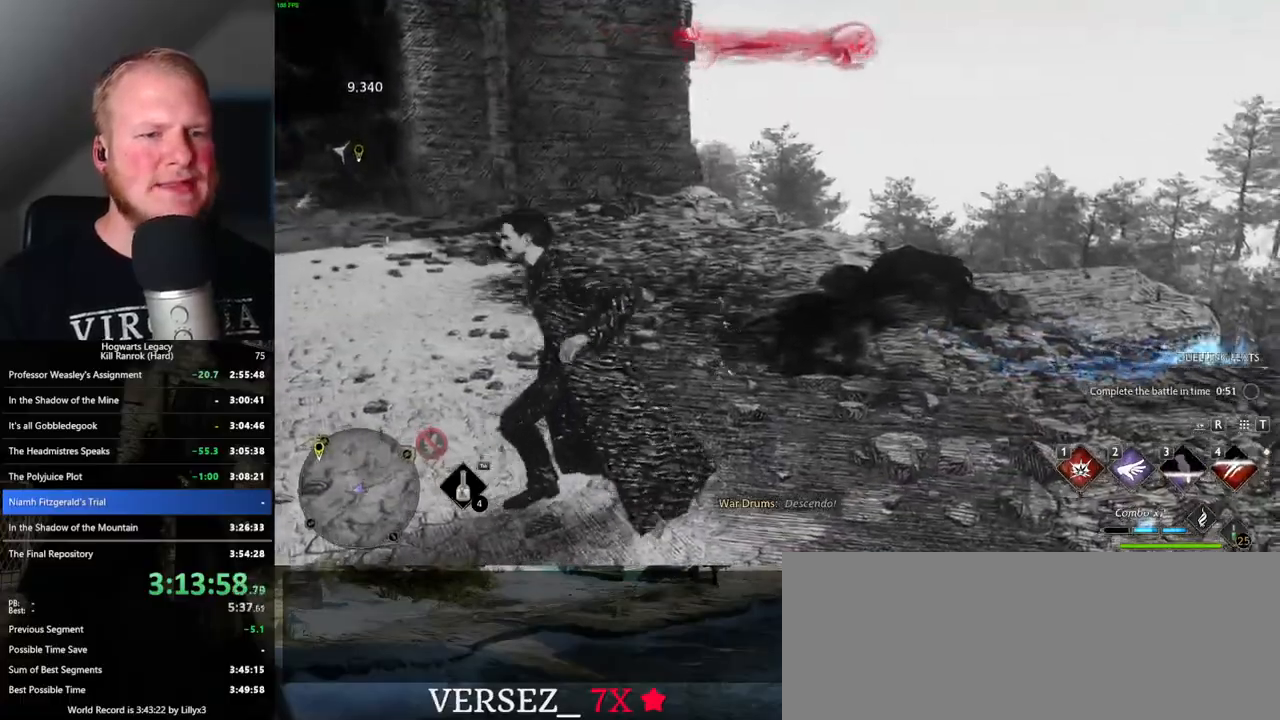
{"keys": [], "mouse": [], "events": [[183, "a", "up"]]}
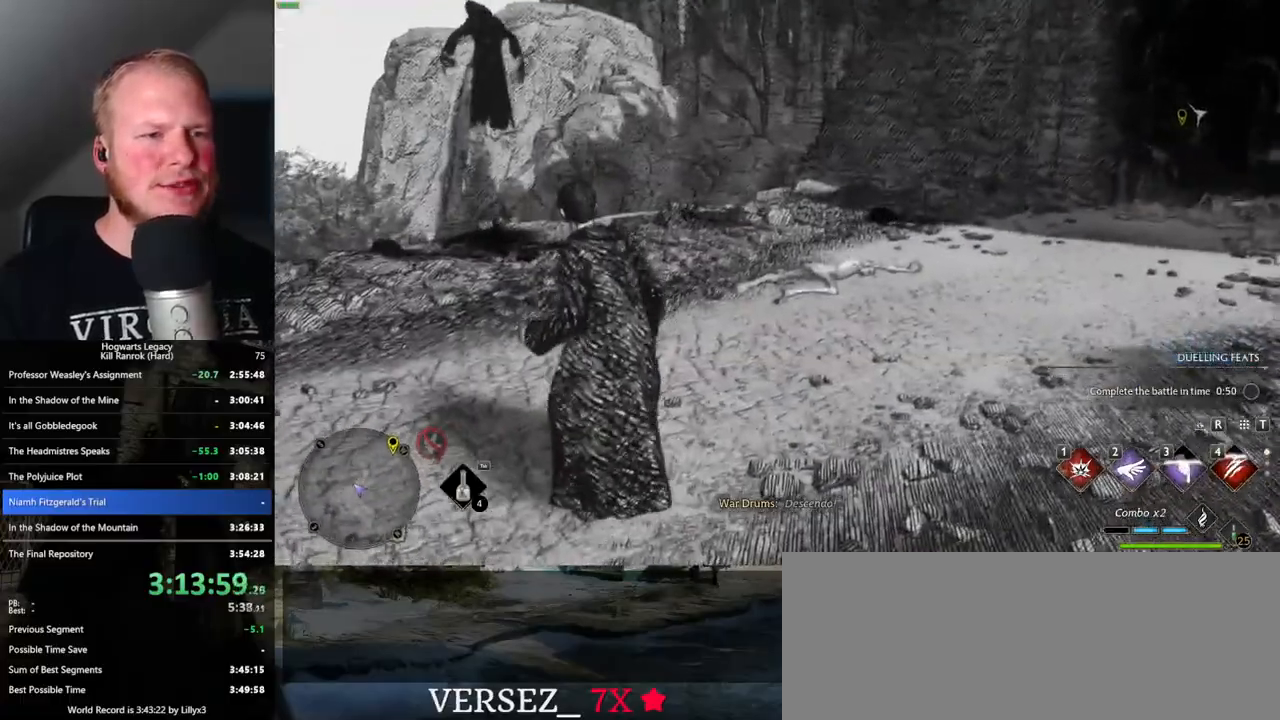
{"keys": [], "mouse": [], "events": []}
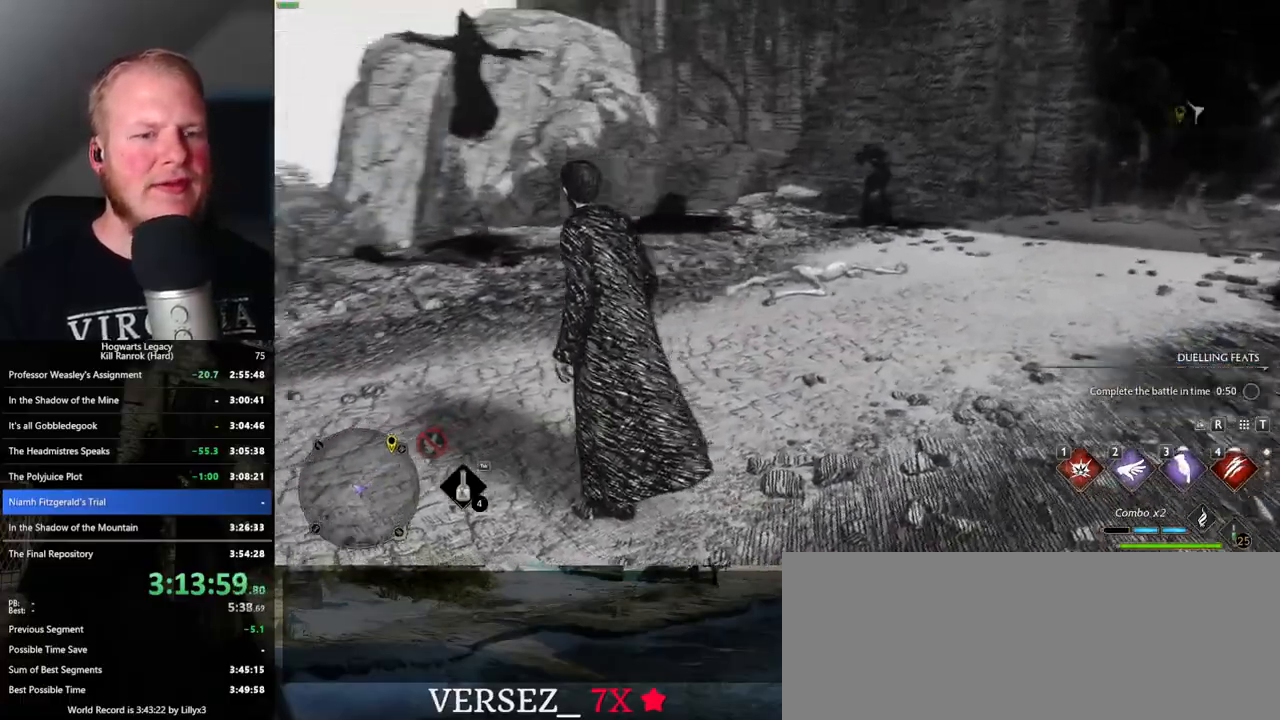
{"keys": ["w"], "mouse": [], "events": [[166, "w", "down"], [183, "a", "down"], [333, "a", "up"]]}
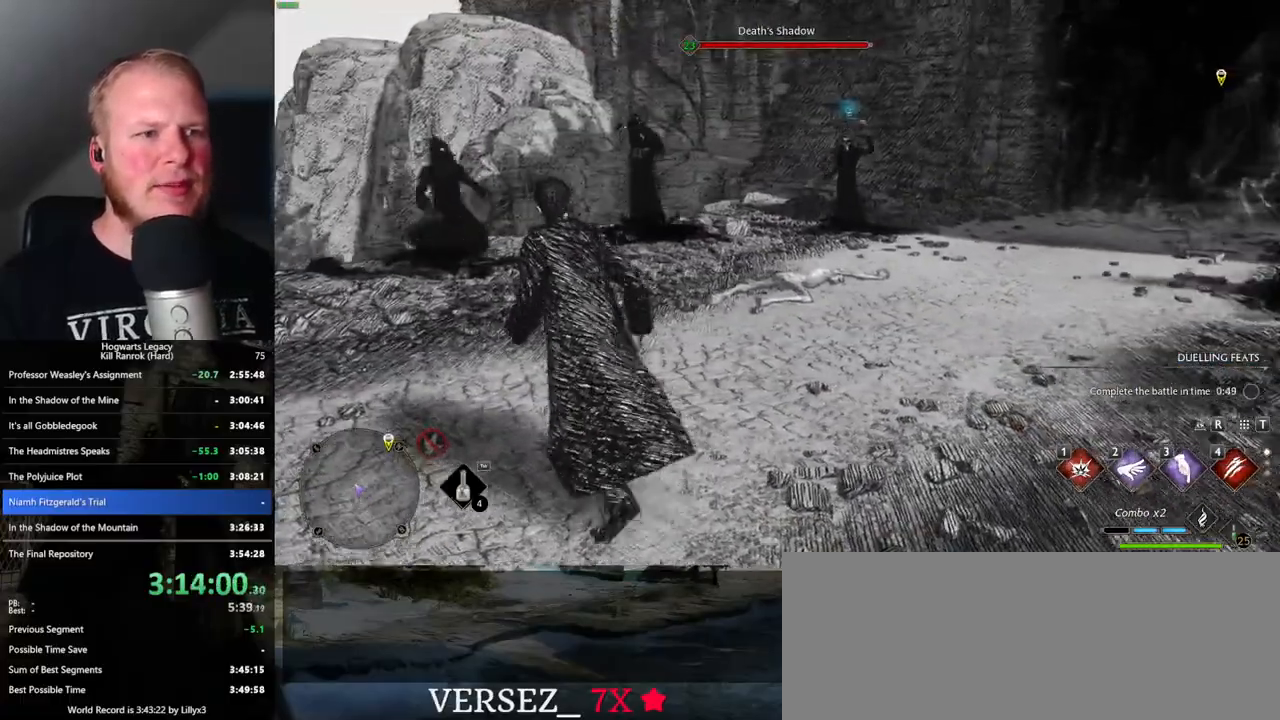
{"keys": ["w"], "mouse": ["right"], "events": [[150, "1", "down"], [233, "1", "up"], [283, "mouse_right", "down"]]}
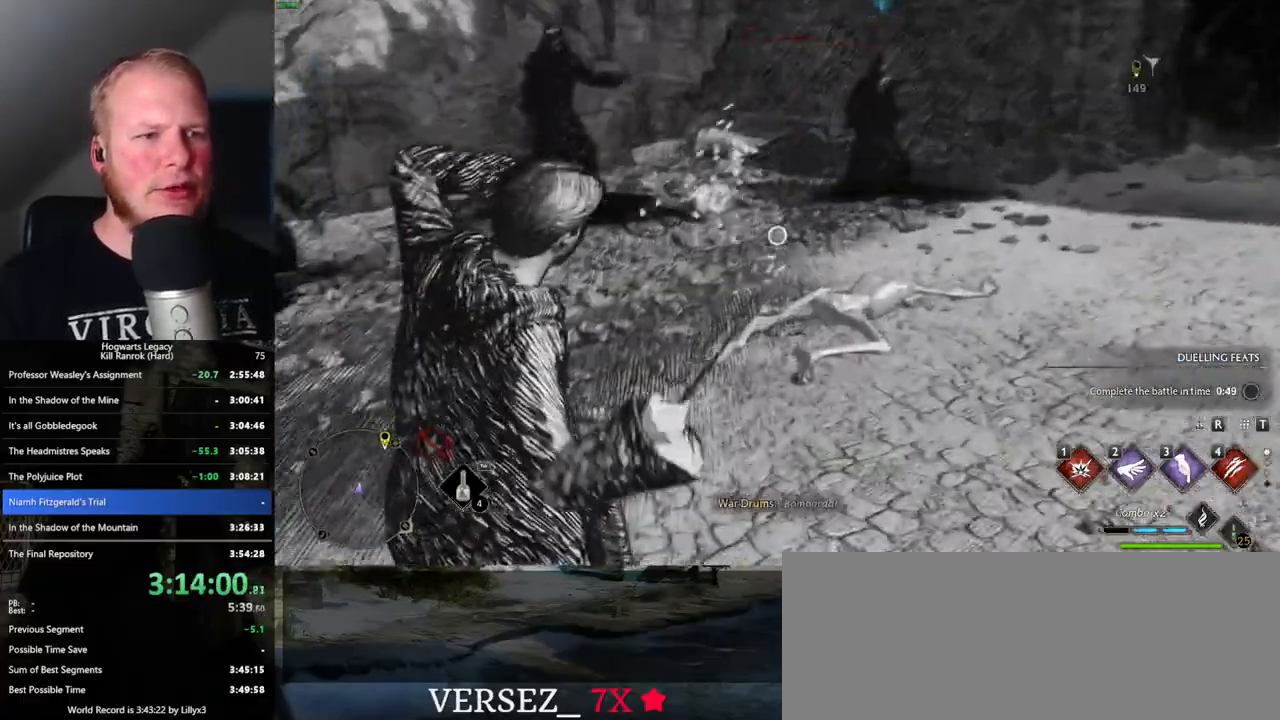
{"keys": ["w"], "mouse": [], "events": [[466, "mouse_right", "up"]]}
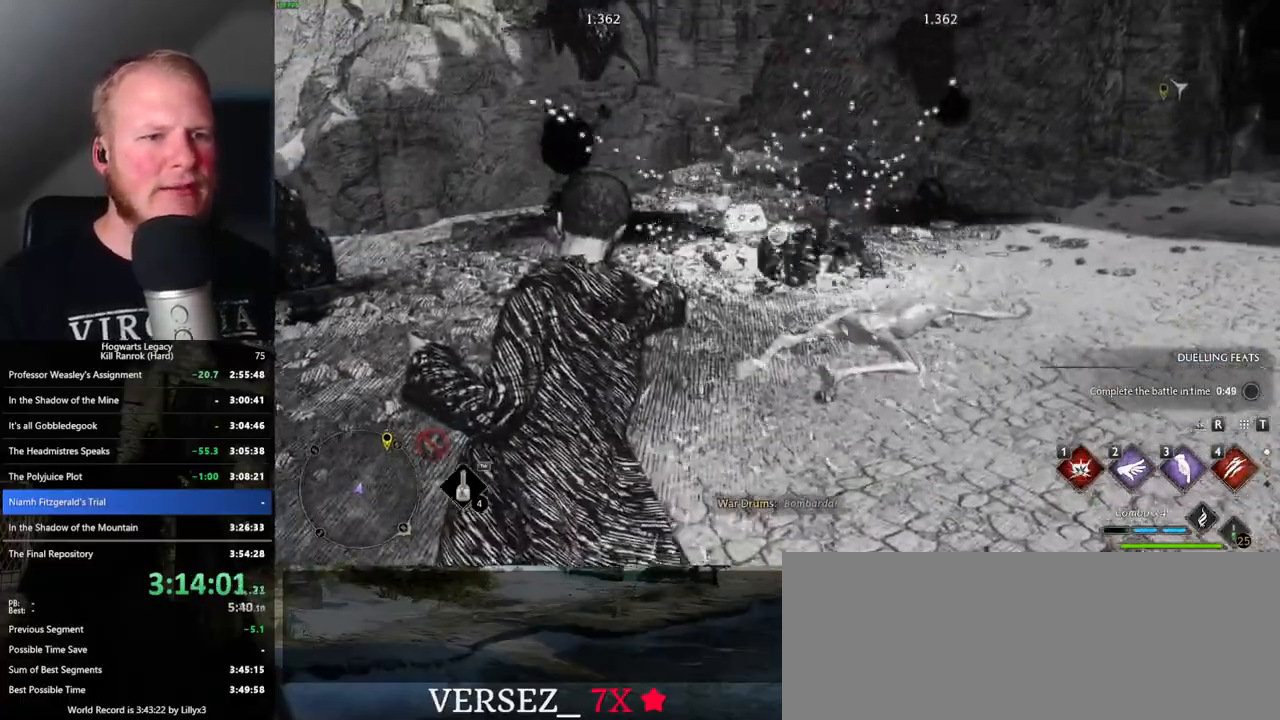
{"keys": ["w"], "mouse": [], "events": []}
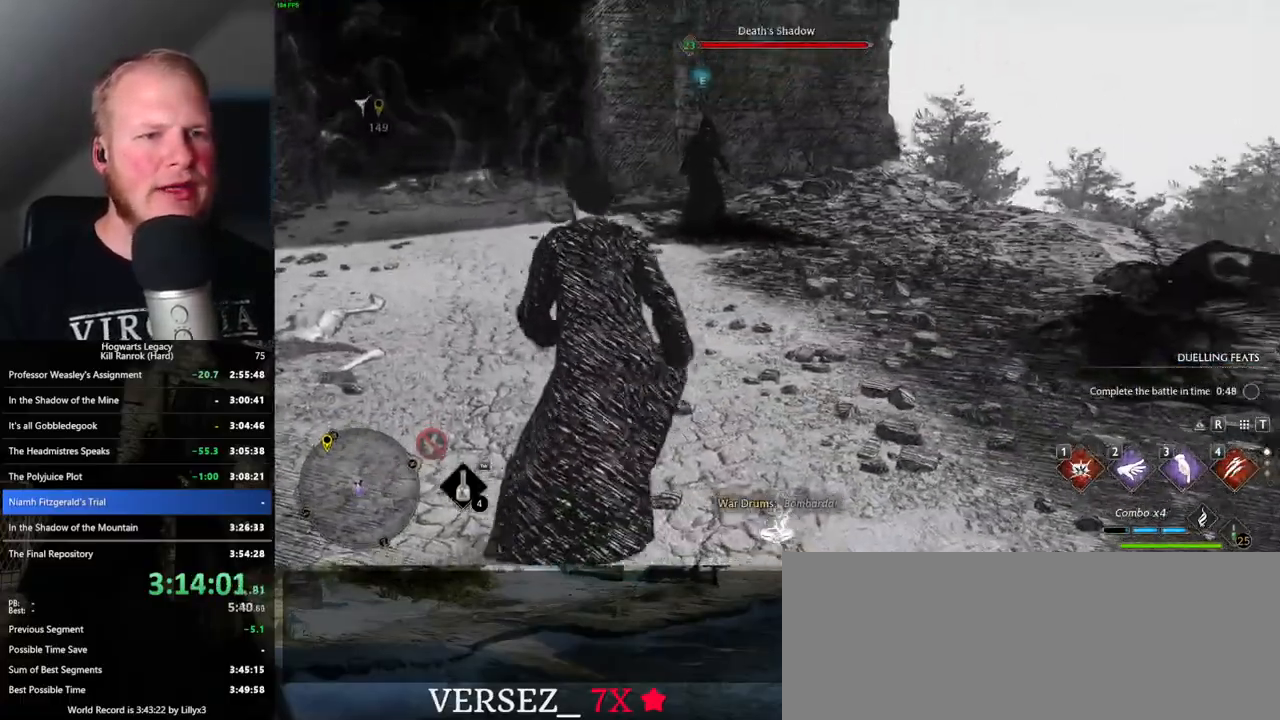
{"keys": ["w"], "mouse": [], "events": [[200, "4", "down"], [300, "4", "up"]]}
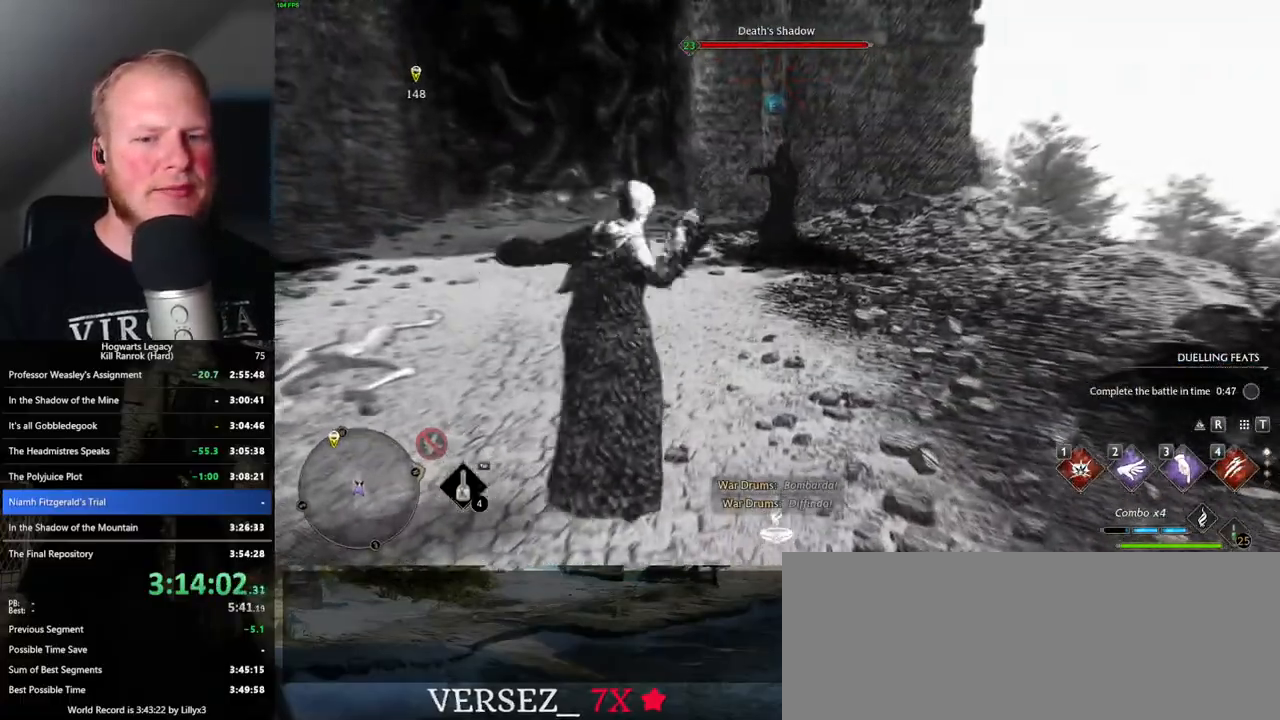
{"keys": ["w"], "mouse": [], "events": []}
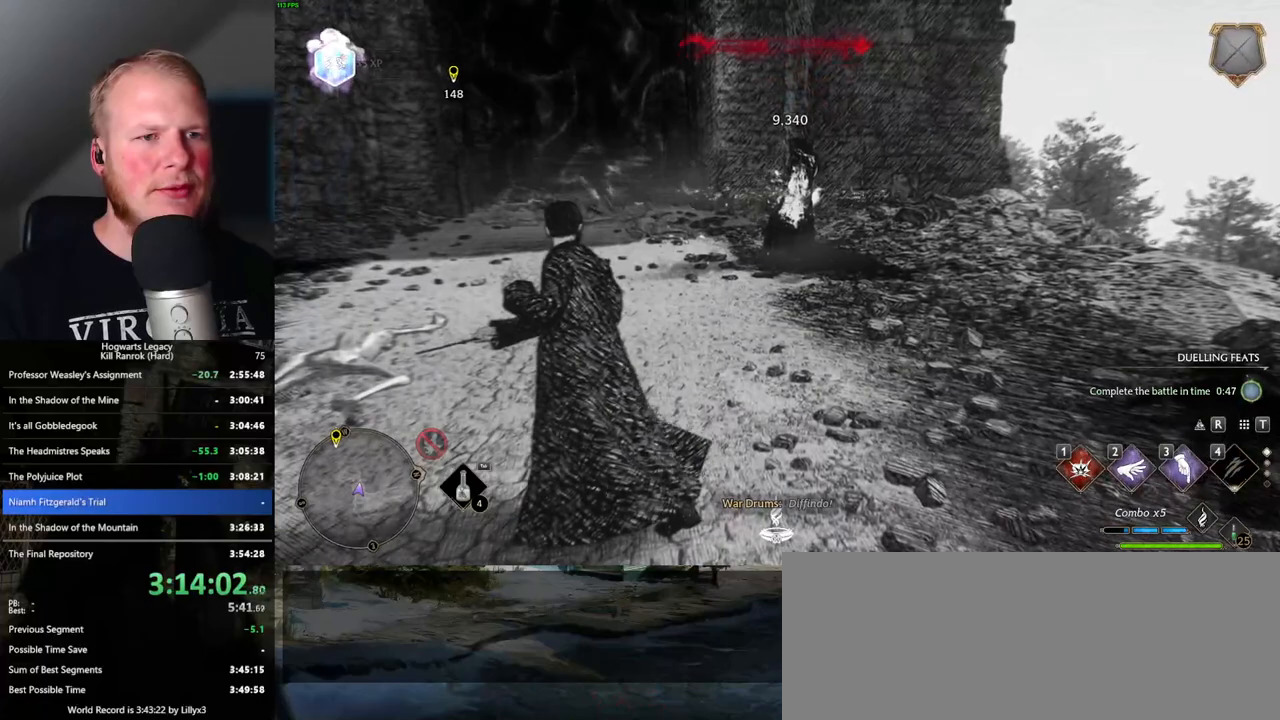
{"keys": ["shift_l", "w"], "mouse": [], "events": [[233, "space", "down"], [333, "space", "up"], [416, "shift_l", "down"]]}
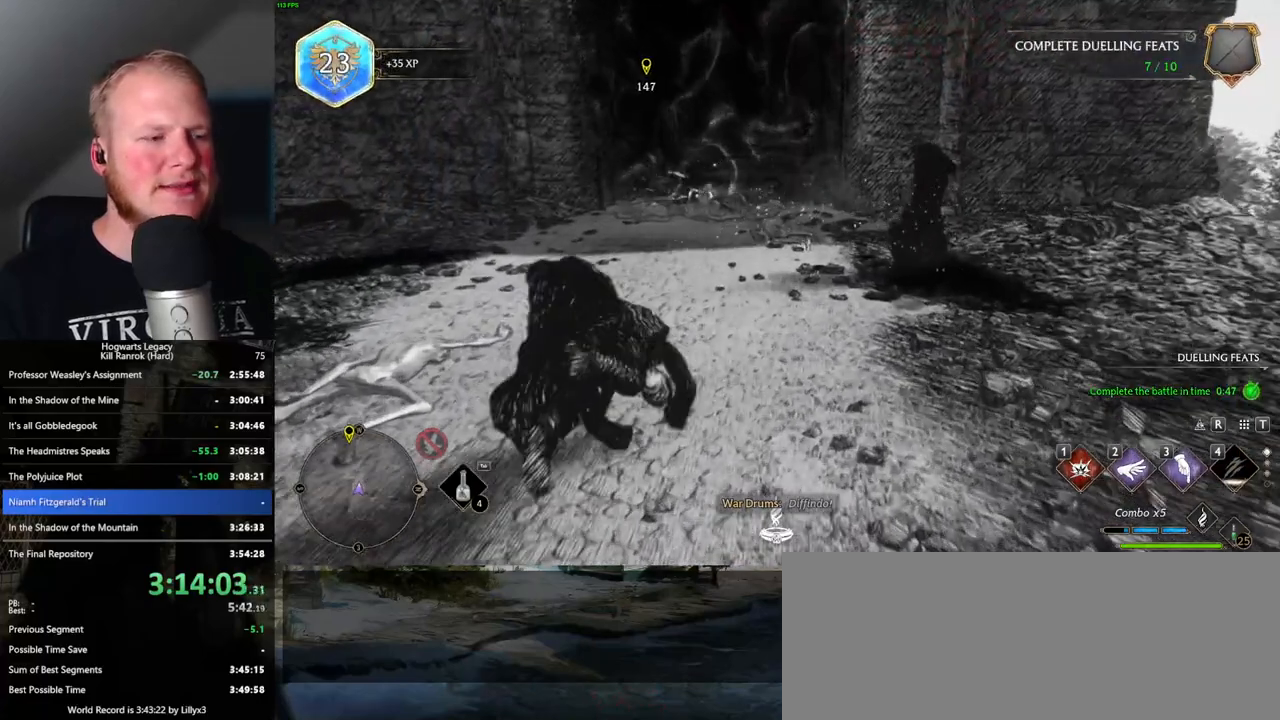
{"keys": ["w"], "mouse": [], "events": [[83, "shift_l", "up"]]}
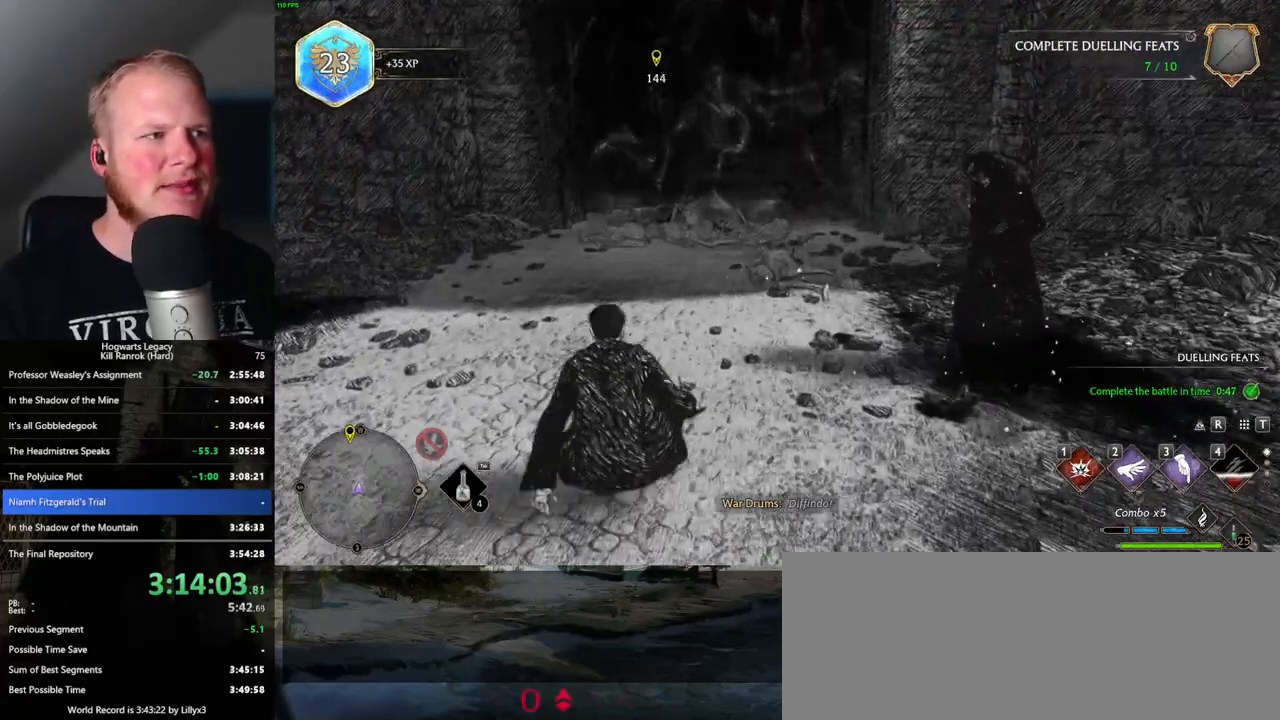
{"keys": ["w"], "mouse": [], "events": []}
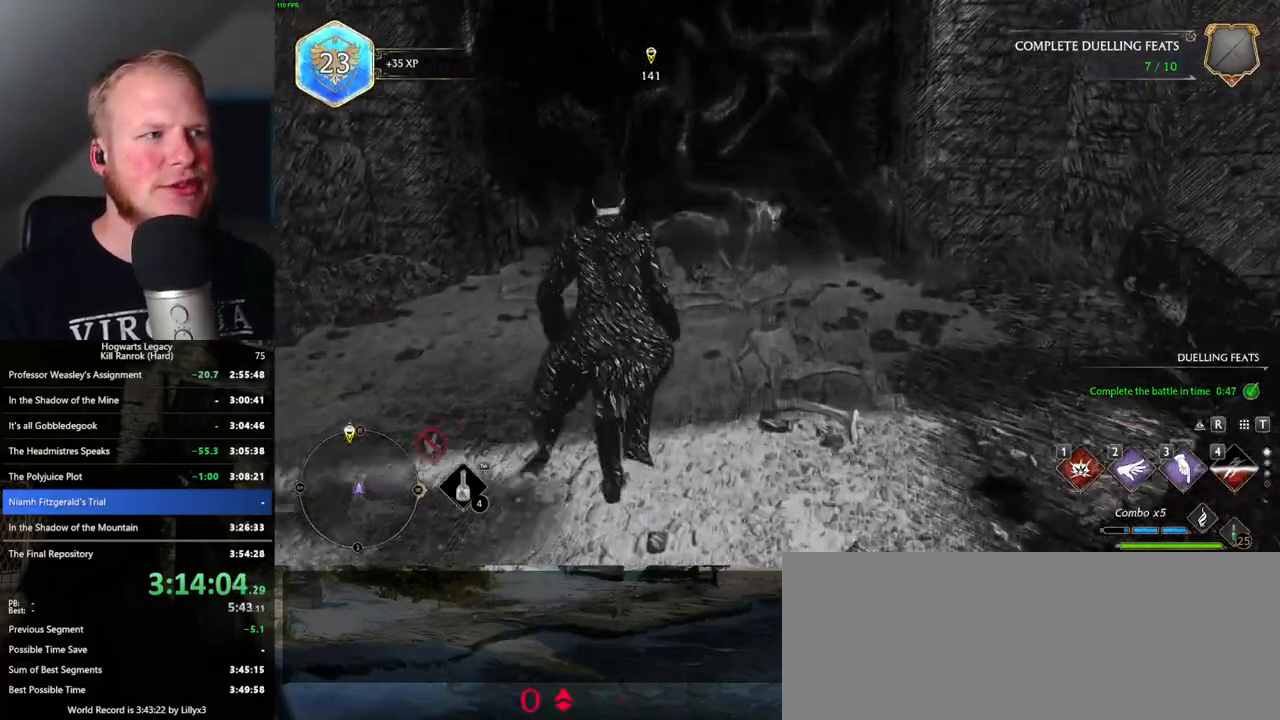
{"keys": ["w"], "mouse": [], "events": [[116, "d", "down"], [283, "d", "up"]]}
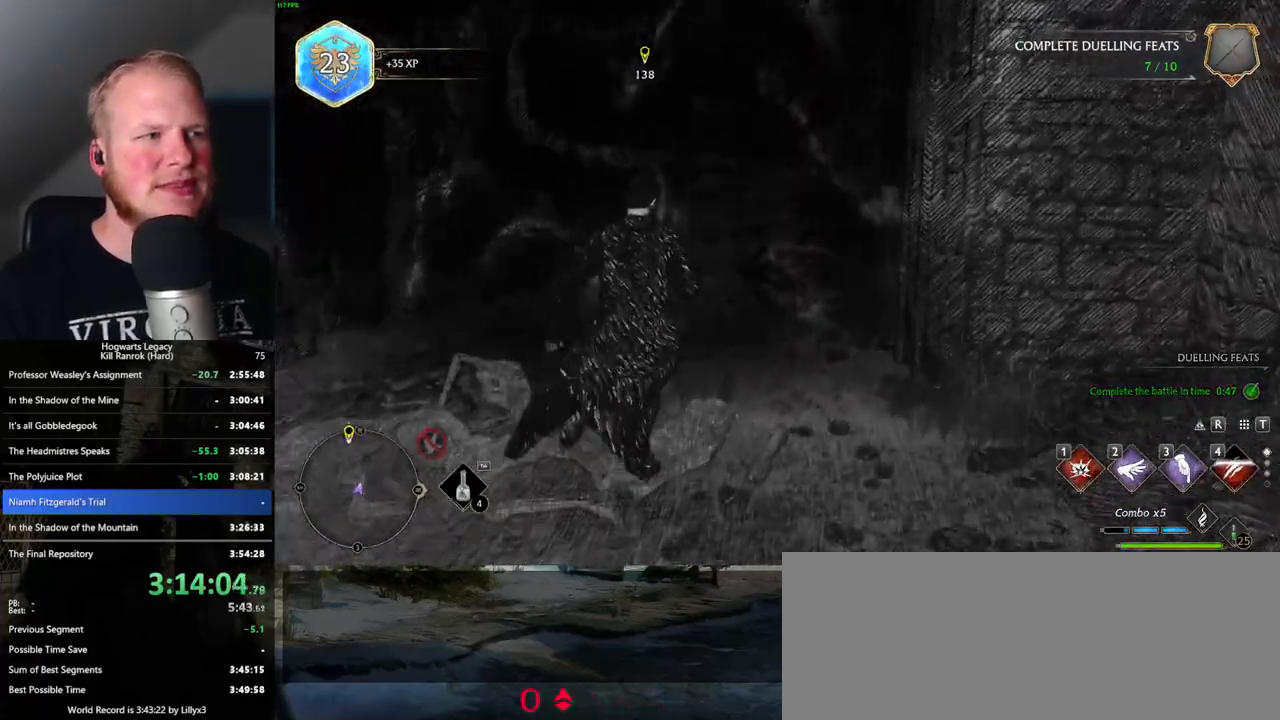
{"keys": ["w"], "mouse": [], "events": [[16, "a", "down"], [183, "a", "up"]]}
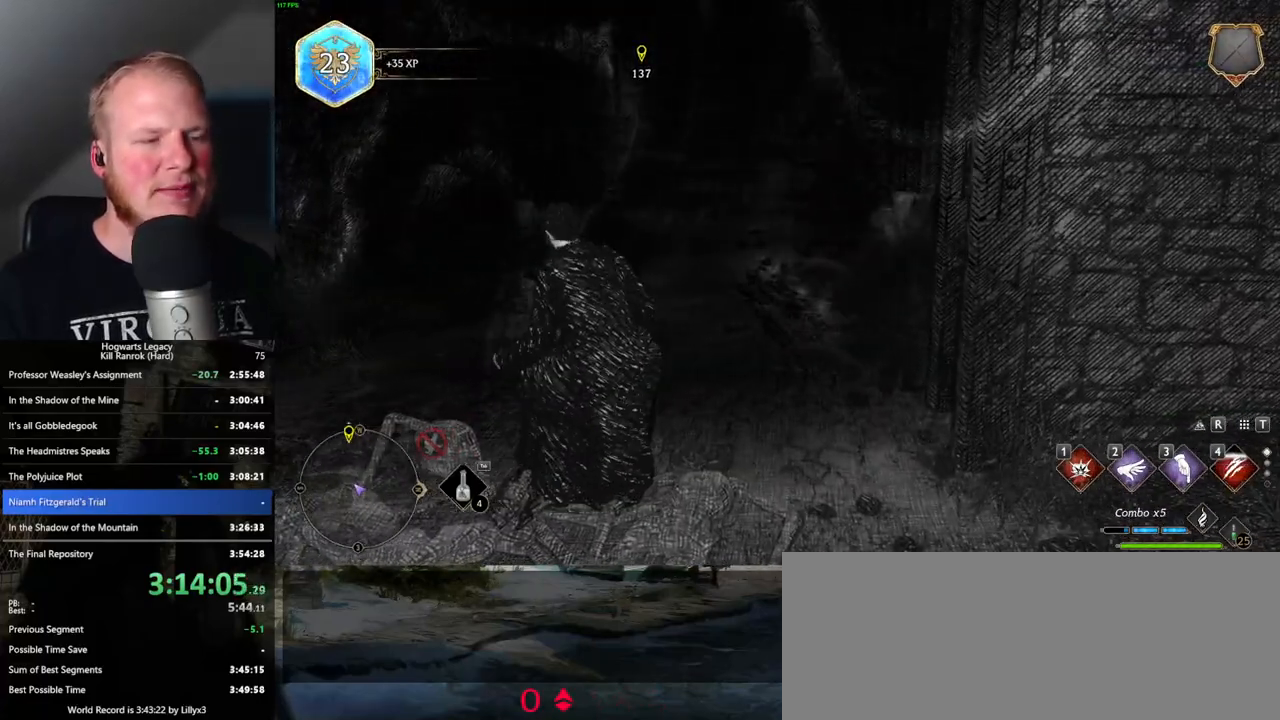
{"keys": ["w"], "mouse": [], "events": [[33, "d", "down"], [166, "d", "up"]]}
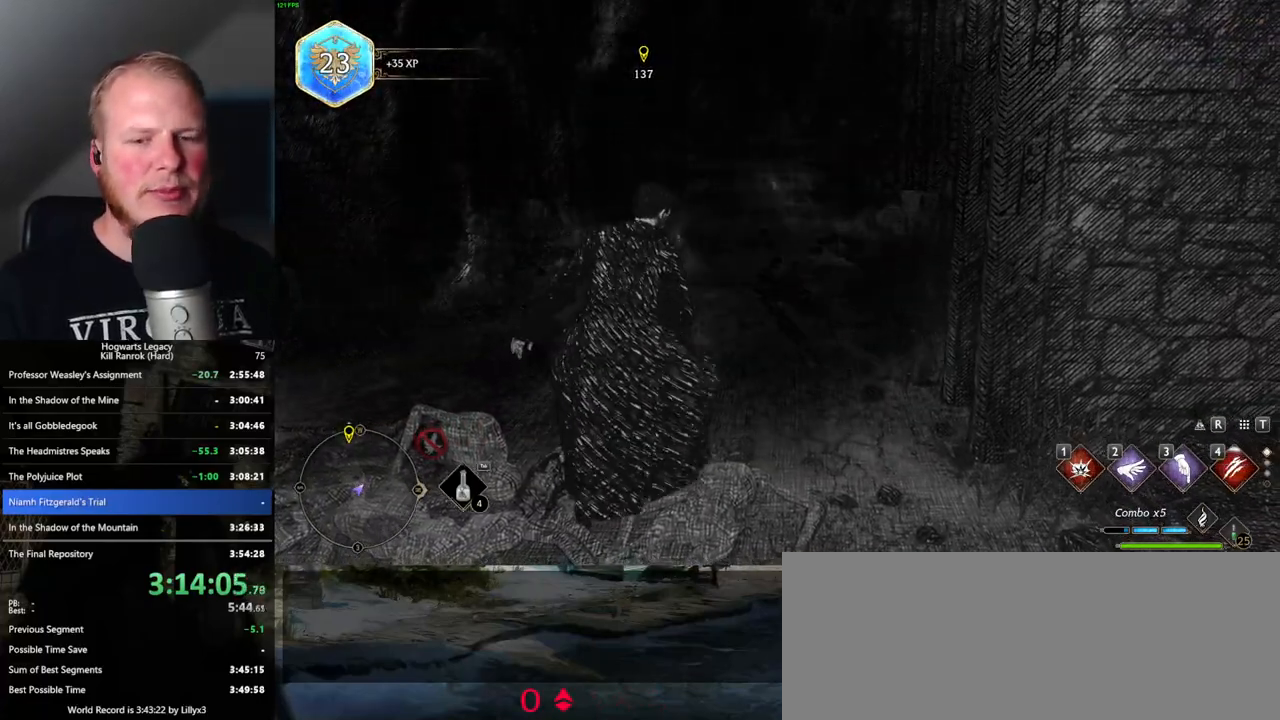
{"keys": ["w"], "mouse": [], "events": []}
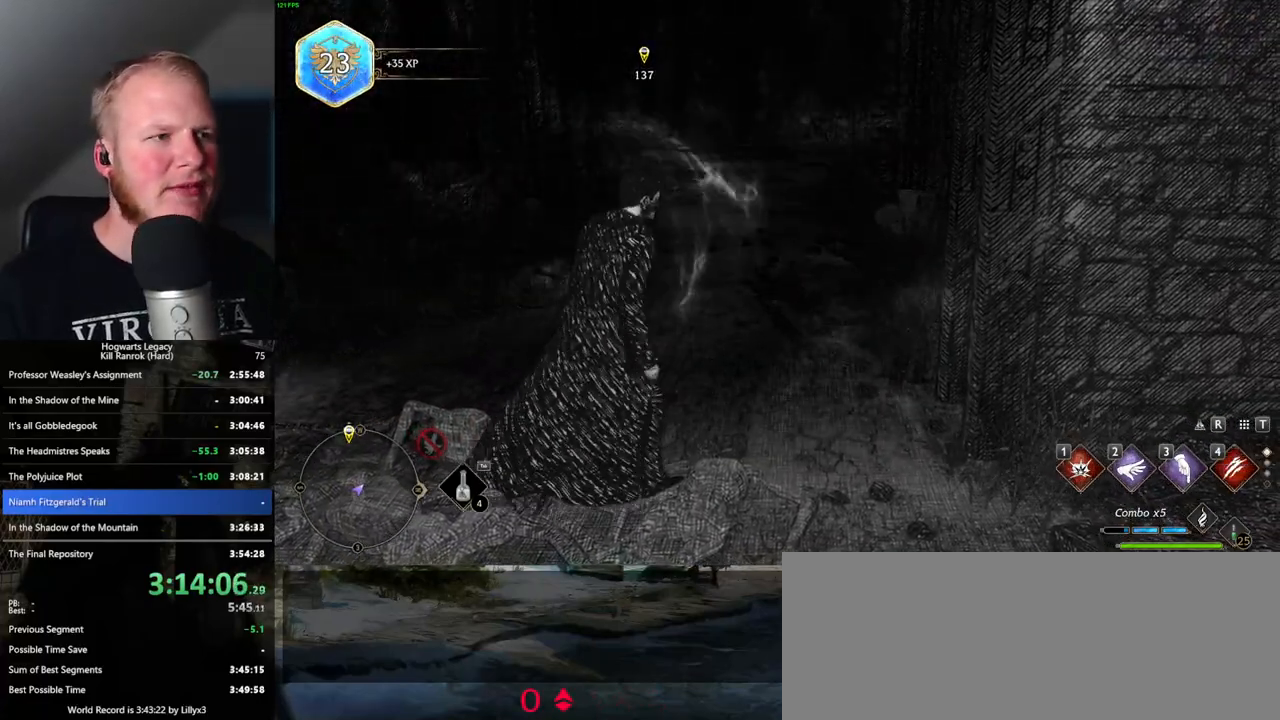
{"keys": ["d", "w"], "mouse": [], "events": [[50, "a", "down"], [183, "a", "up"], [416, "d", "down"]]}
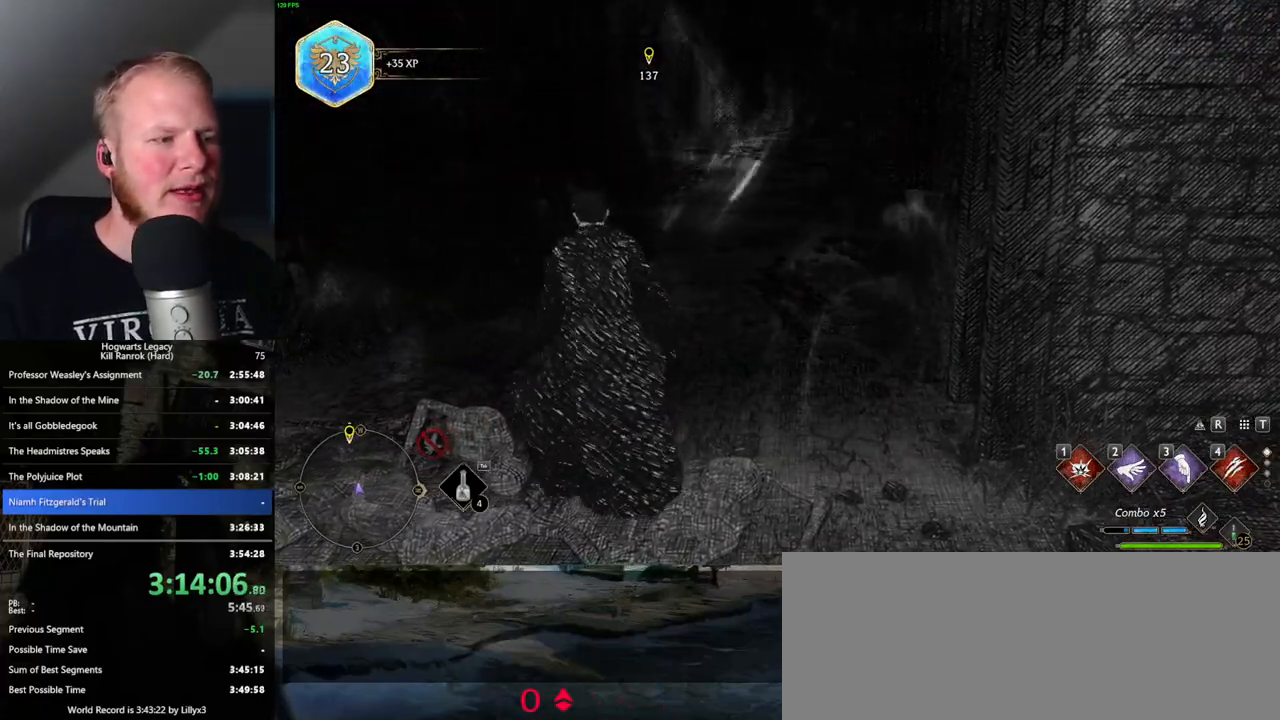
{"keys": ["w"], "mouse": [], "events": [[66, "d", "up"], [283, "a", "down"], [483, "a", "up"]]}